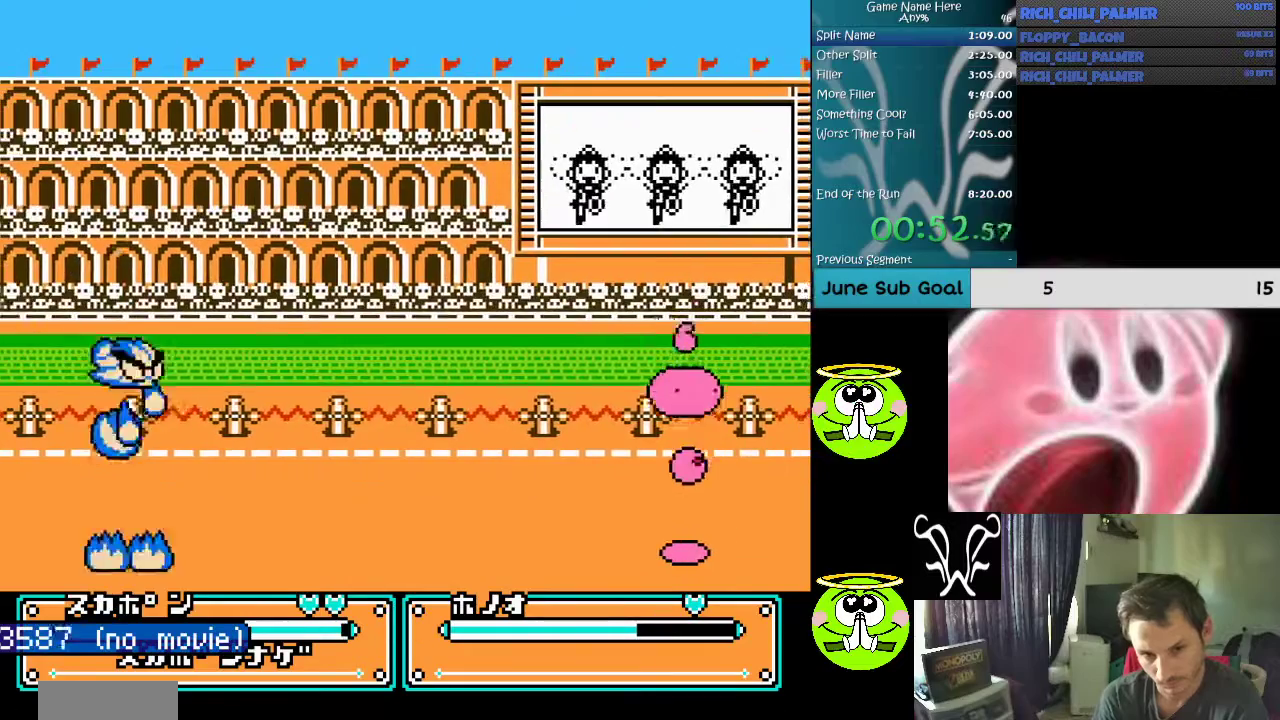
Gameplay with a controller (Nintendo layout); each line is a JSON object with the inputs held at the frame after it. "events" lists button and stick changes between this image and that frame as [ms after this image, input, new state], when the widget could be followed in between. Not read: L3 R3.
{"buttons": ["A"], "events": [[400, "DPAD_LEFT", "up"], [467, "A", "down"]]}
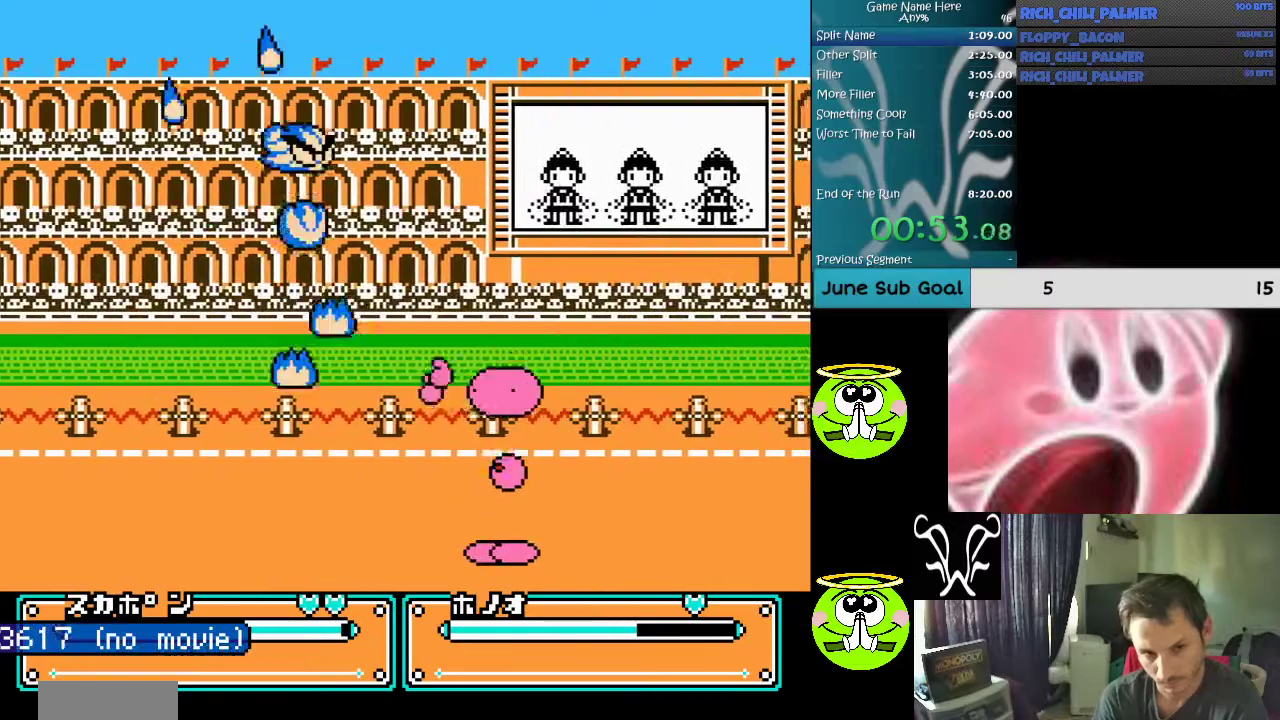
{"buttons": ["DPAD_LEFT"], "events": [[33, "DPAD_LEFT", "down"], [100, "A", "up"], [200, "A", "down"], [333, "A", "up"], [400, "A", "down"], [500, "A", "up"]]}
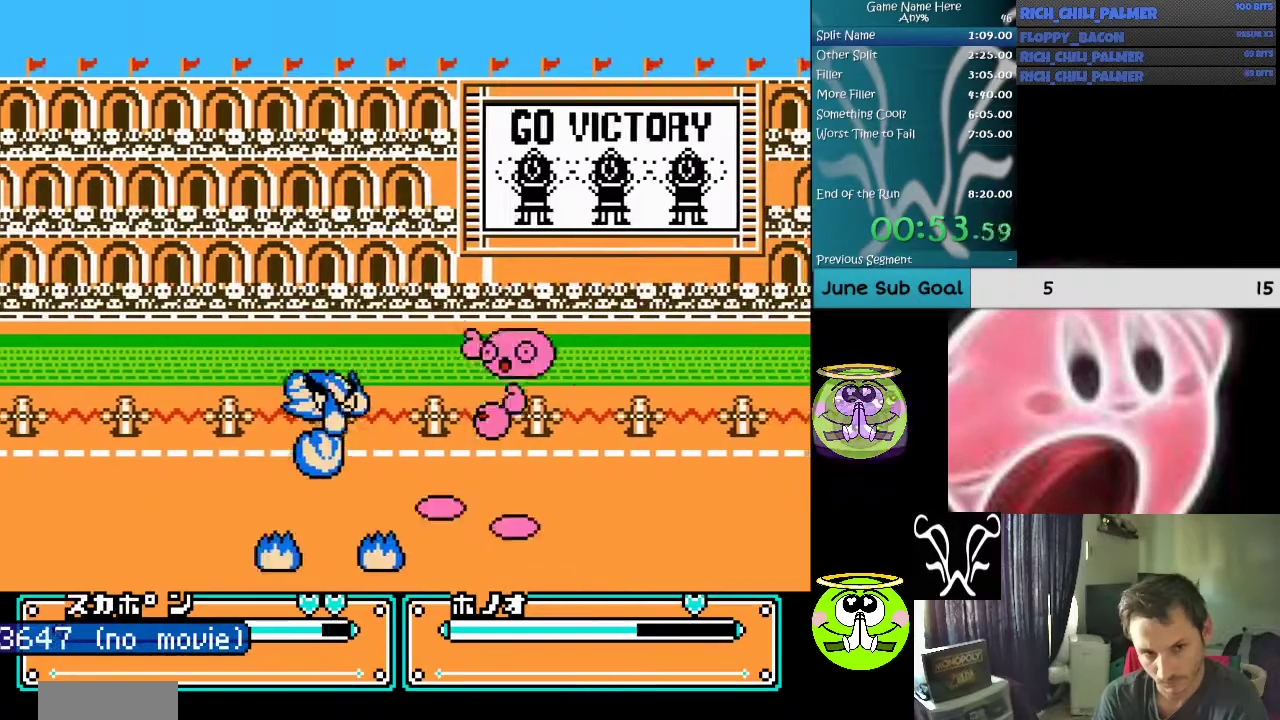
{"buttons": ["A", "DPAD_LEFT"], "events": [[33, "A", "down"], [133, "A", "up"], [233, "A", "down"], [367, "A", "up"], [400, "A", "down"]]}
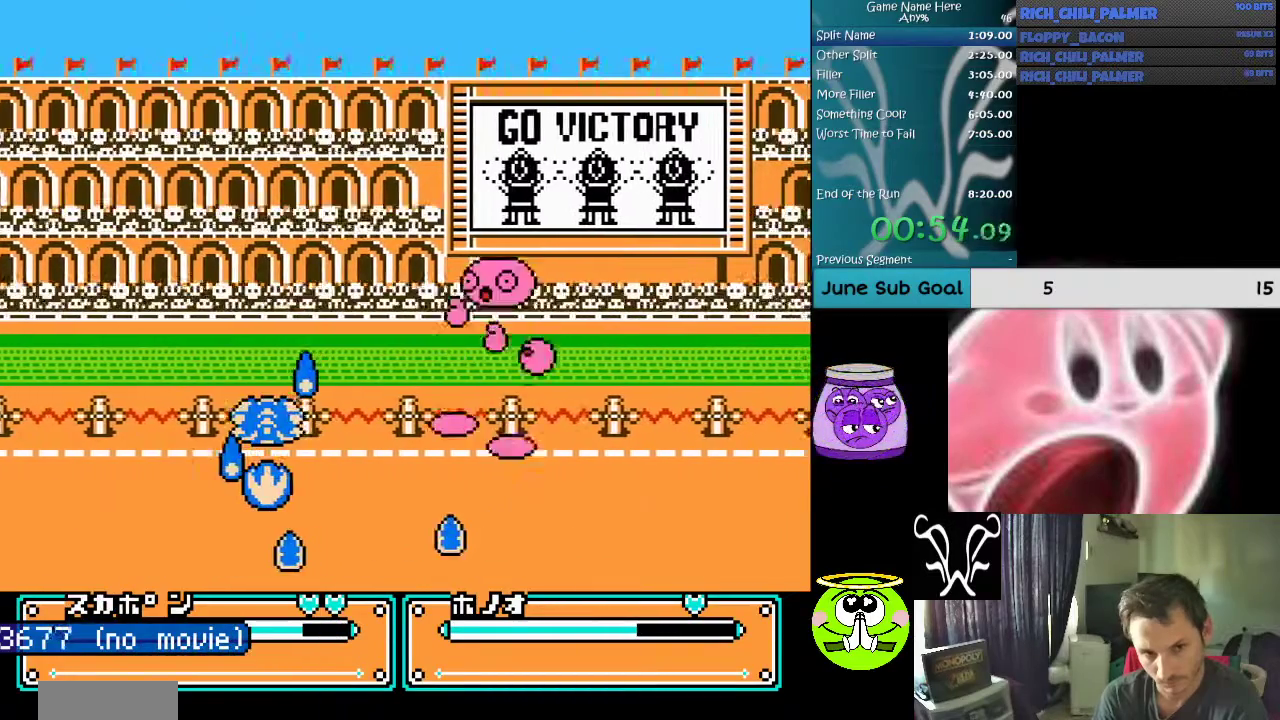
{"buttons": ["A", "B"], "events": [[33, "A", "up"], [67, "A", "down"], [133, "DPAD_LEFT", "up"], [200, "A", "up"], [300, "B", "down"], [333, "A", "down"]]}
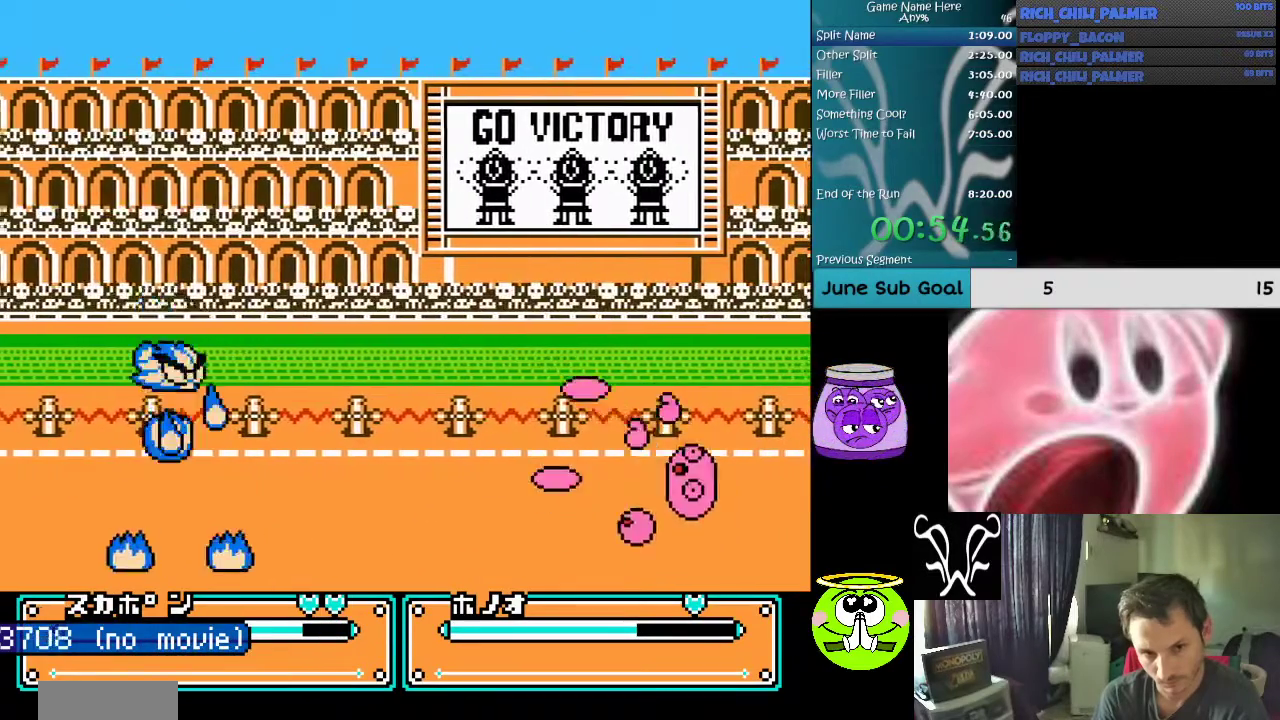
{"buttons": ["A", "B", "DPAD_LEFT"], "events": [[33, "A", "up"], [33, "B", "up"], [233, "A", "down"], [300, "B", "down"], [400, "A", "up"], [400, "B", "up"], [400, "DPAD_LEFT", "down"], [500, "A", "down"], [500, "B", "down"]]}
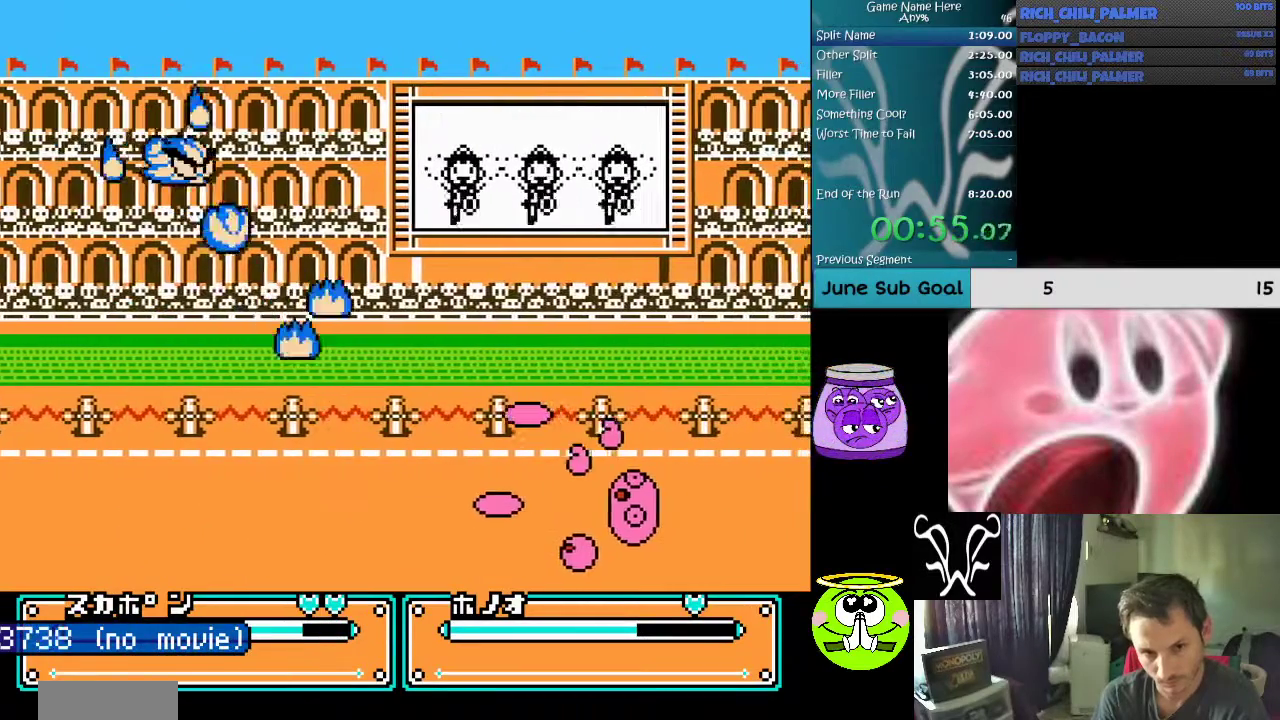
{"buttons": ["A", "B"], "events": [[67, "DPAD_LEFT", "up"], [100, "B", "up"], [167, "A", "up"], [200, "A", "down"], [200, "B", "down"], [333, "A", "up"], [367, "A", "down"]]}
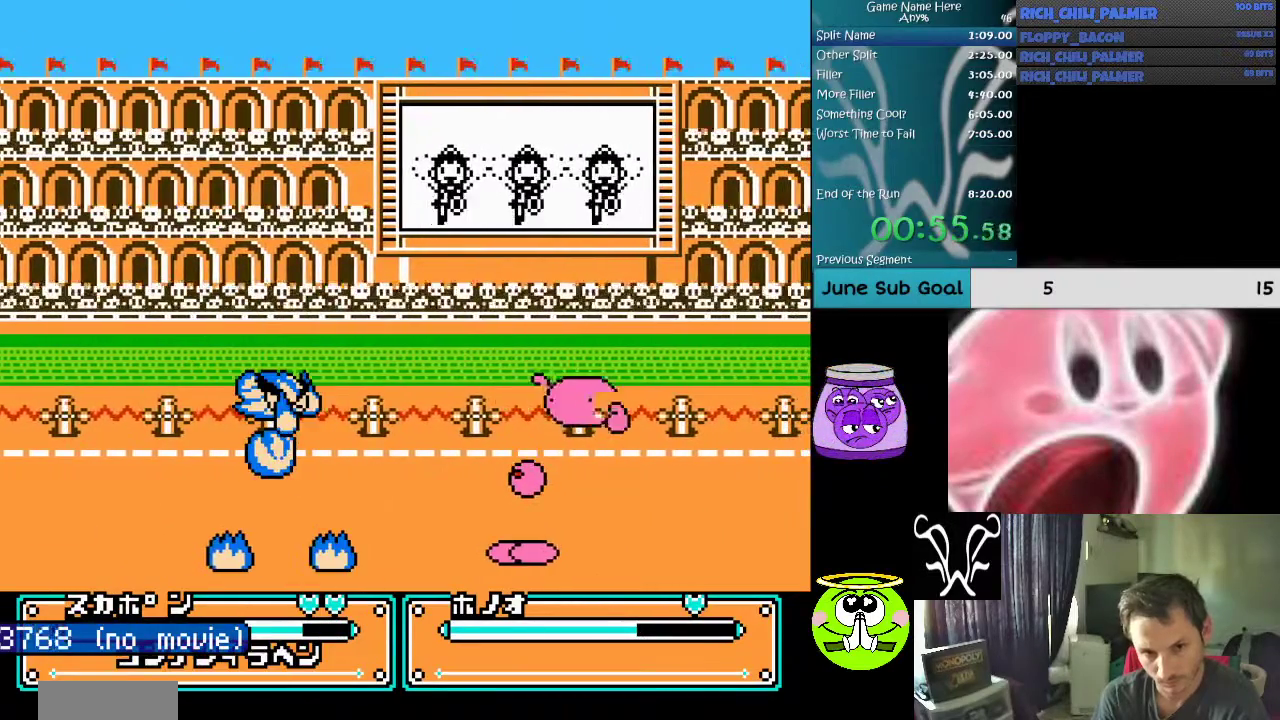
{"buttons": ["DPAD_LEFT"], "events": [[33, "B", "up"], [67, "A", "up"], [400, "DPAD_LEFT", "down"]]}
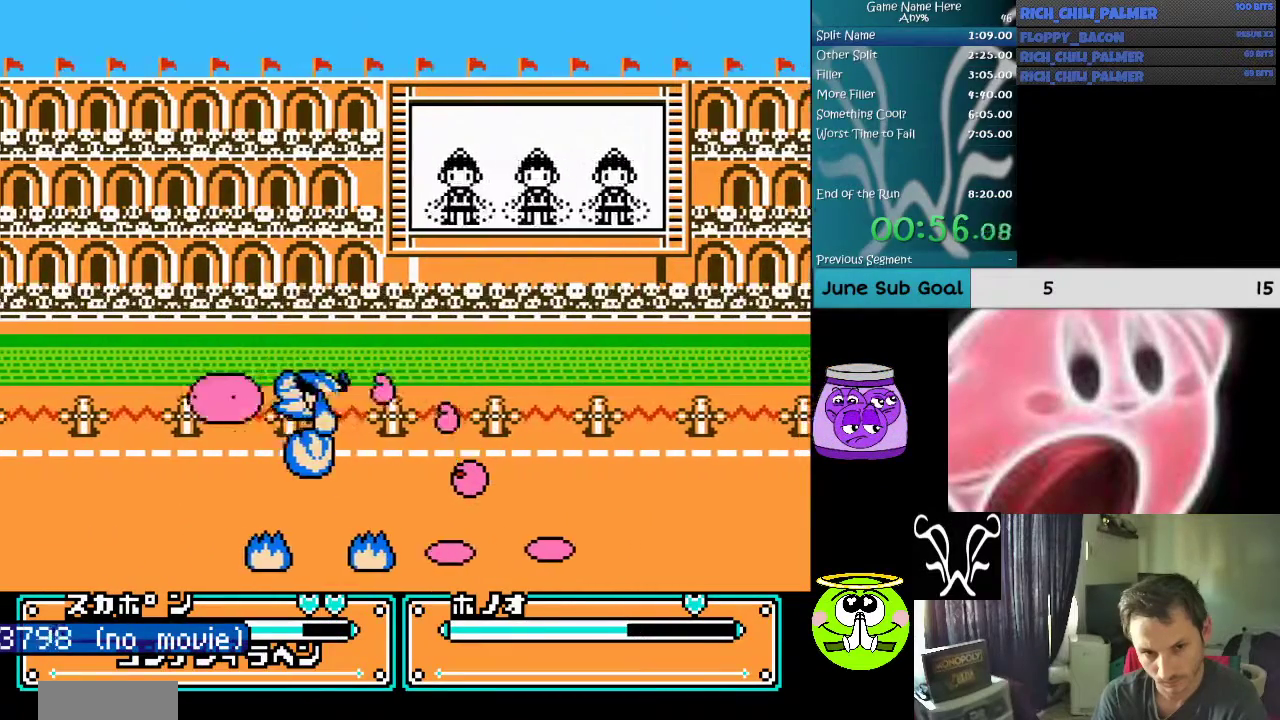
{"buttons": ["A", "DPAD_LEFT"], "events": [[100, "A", "down"], [233, "A", "up"], [333, "A", "down"], [433, "A", "up"], [467, "A", "down"]]}
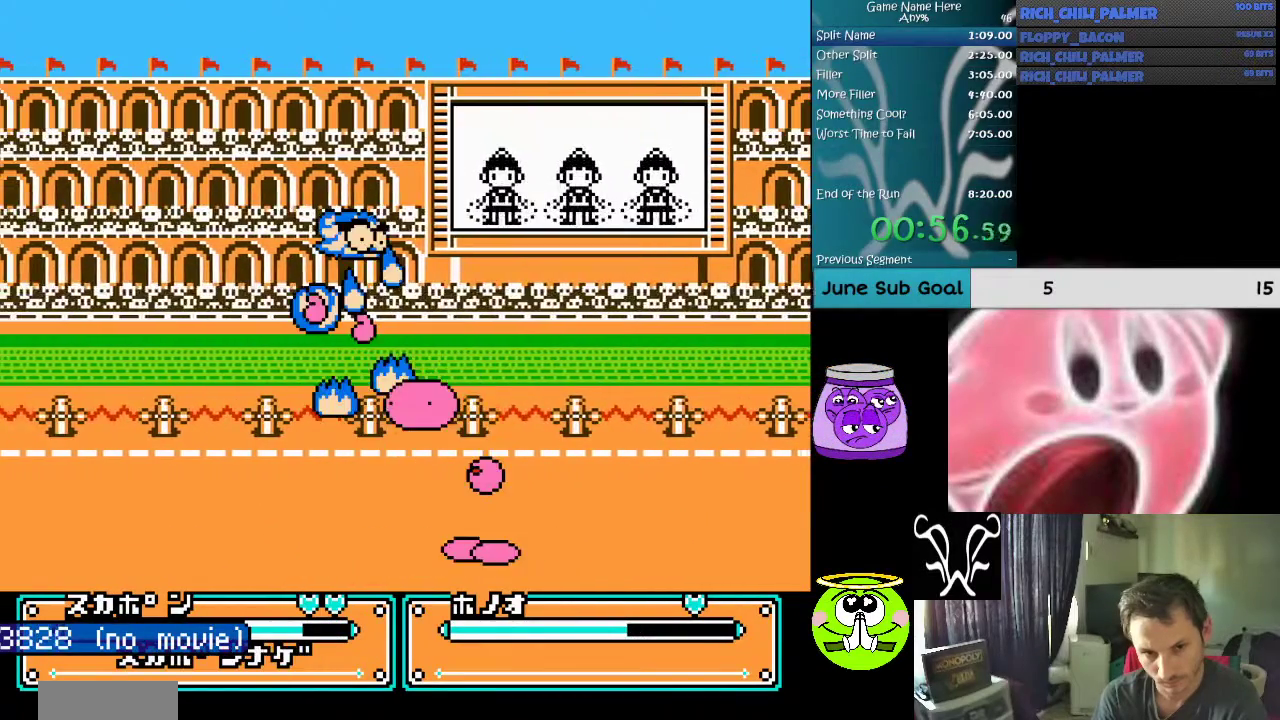
{"buttons": [], "events": [[67, "A", "up"], [133, "A", "down"], [267, "A", "up"], [300, "A", "down"], [433, "A", "up"], [433, "DPAD_LEFT", "up"]]}
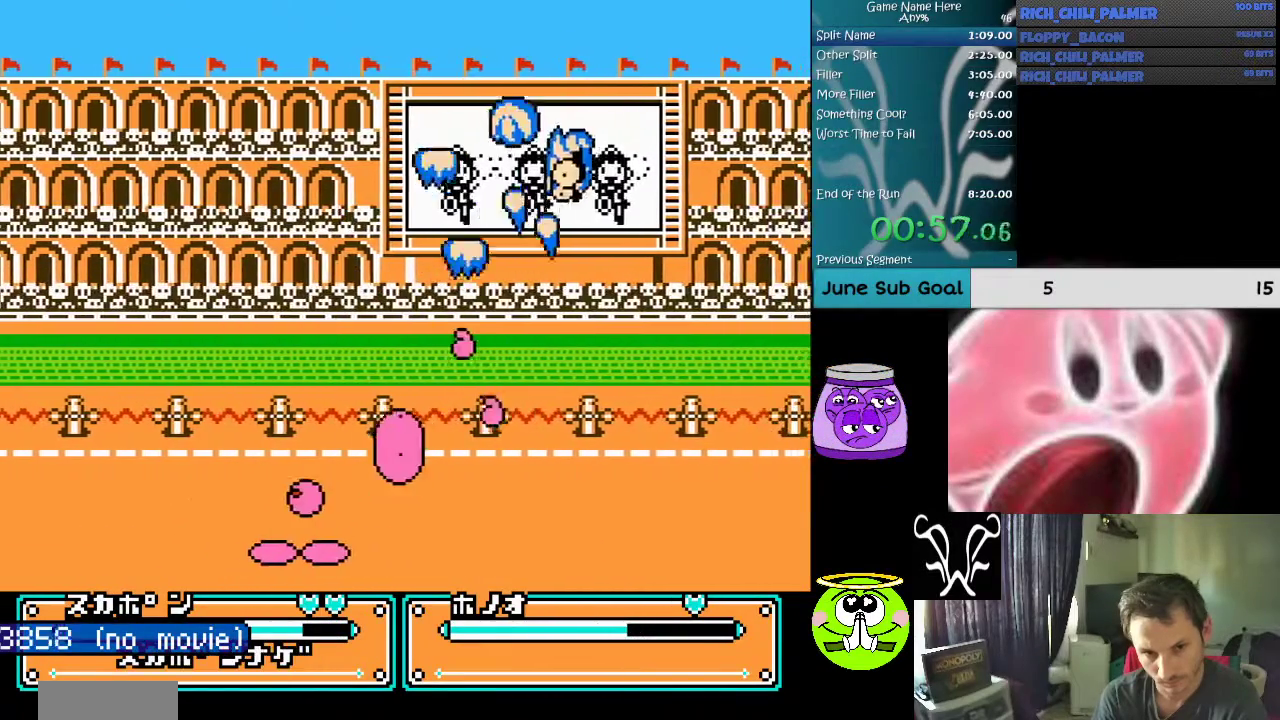
{"buttons": ["DPAD_RIGHT"], "events": [[300, "DPAD_RIGHT", "down"]]}
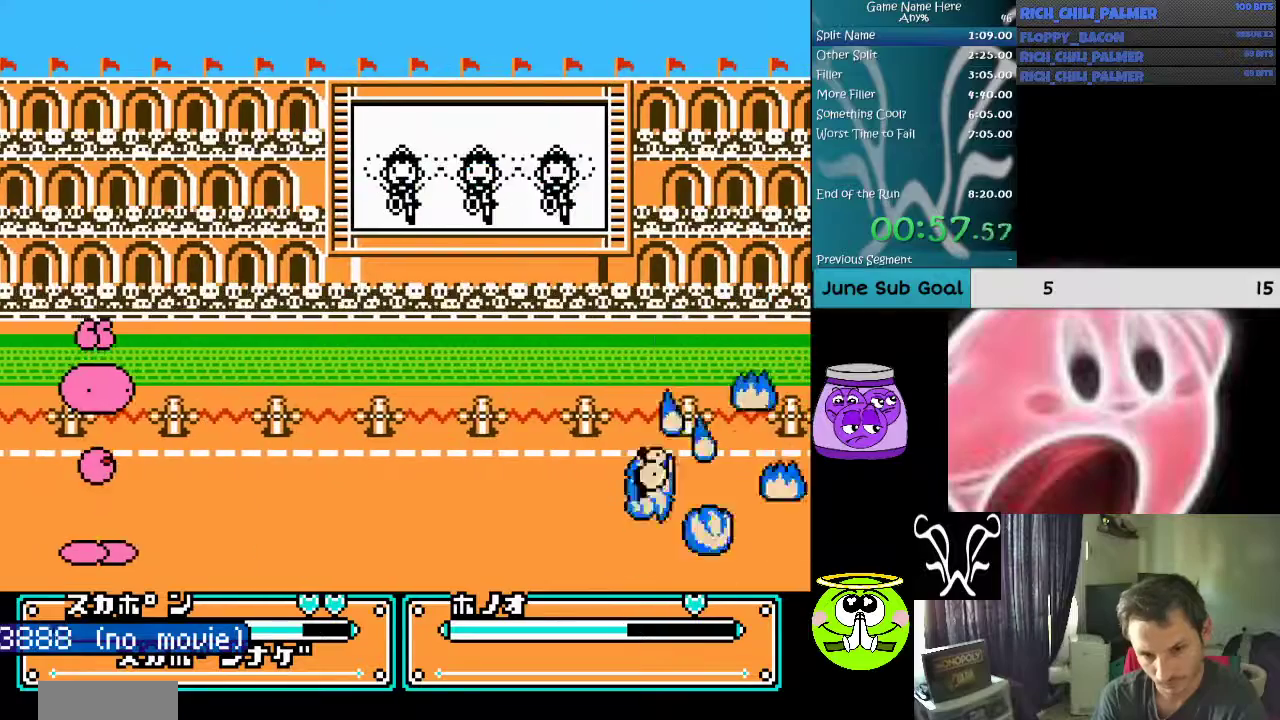
{"buttons": ["DPAD_RIGHT"], "events": []}
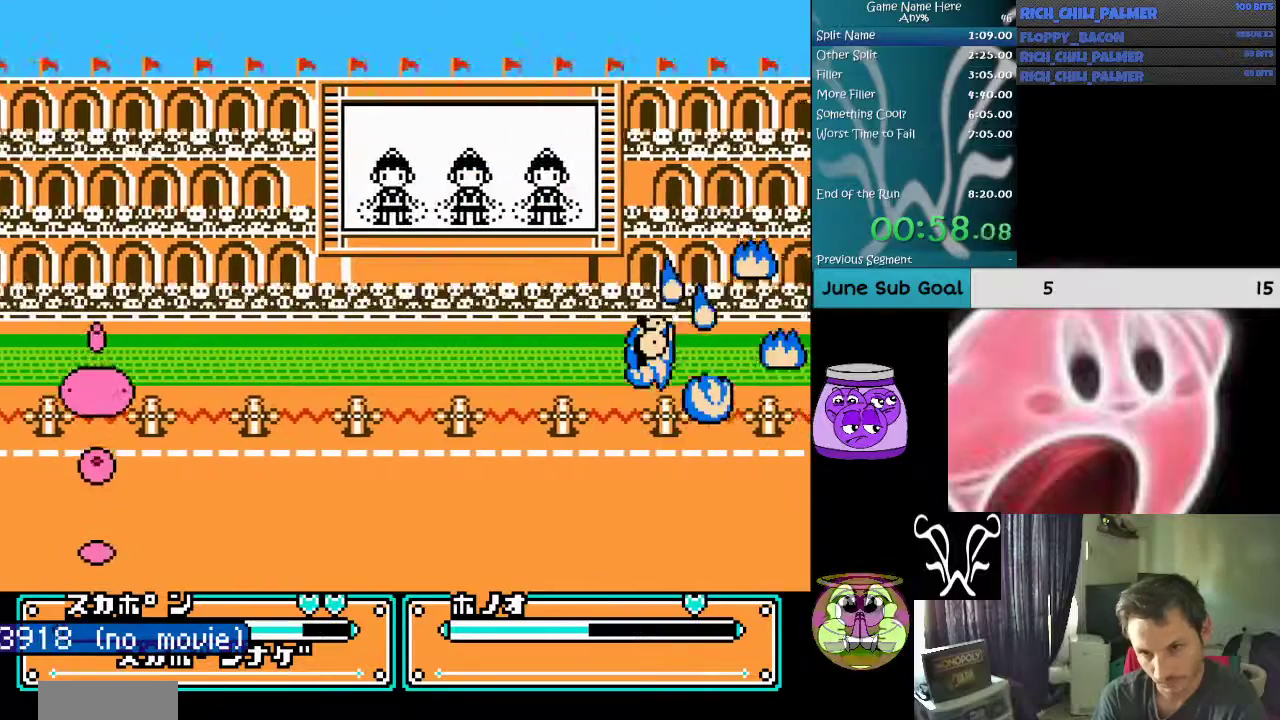
{"buttons": ["DPAD_RIGHT"], "events": []}
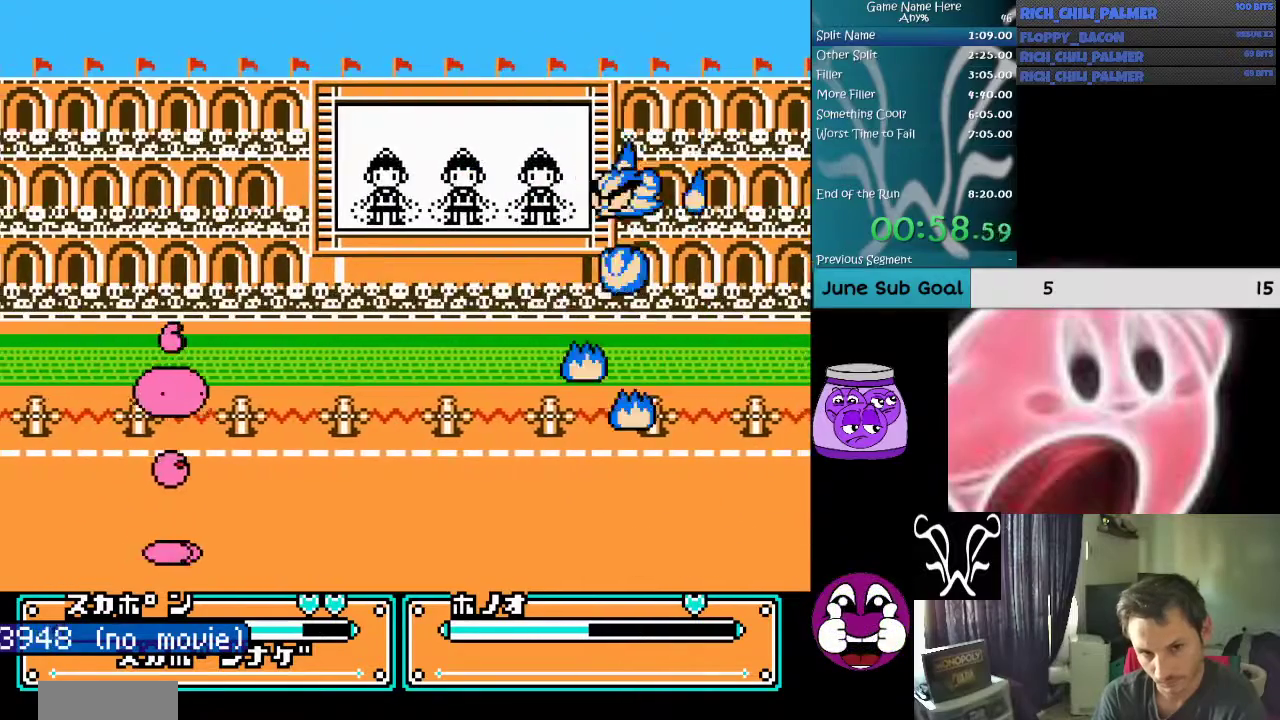
{"buttons": ["A"], "events": [[200, "A", "down"], [200, "B", "down"], [367, "DPAD_RIGHT", "up"], [400, "B", "up"], [467, "A", "up"], [500, "A", "down"]]}
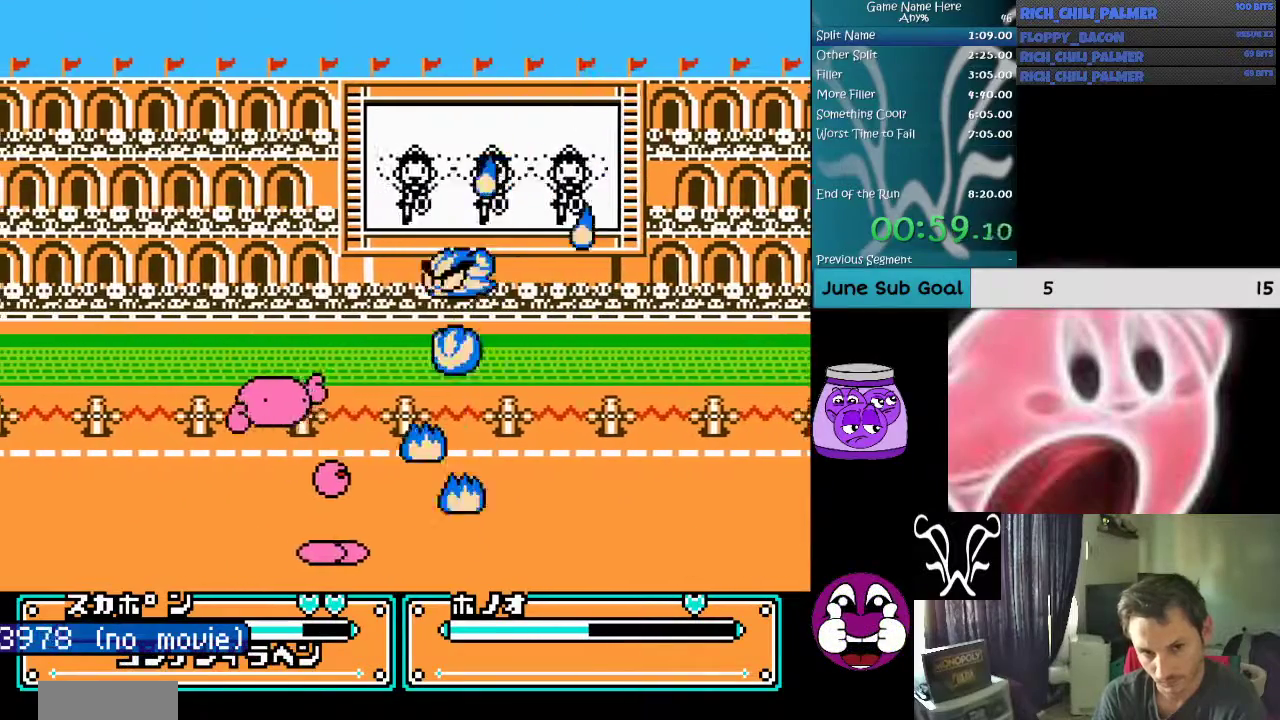
{"buttons": ["DPAD_RIGHT"], "events": [[100, "A", "up"], [200, "A", "down"], [333, "A", "up"], [333, "DPAD_RIGHT", "down"], [400, "A", "down"], [500, "A", "up"]]}
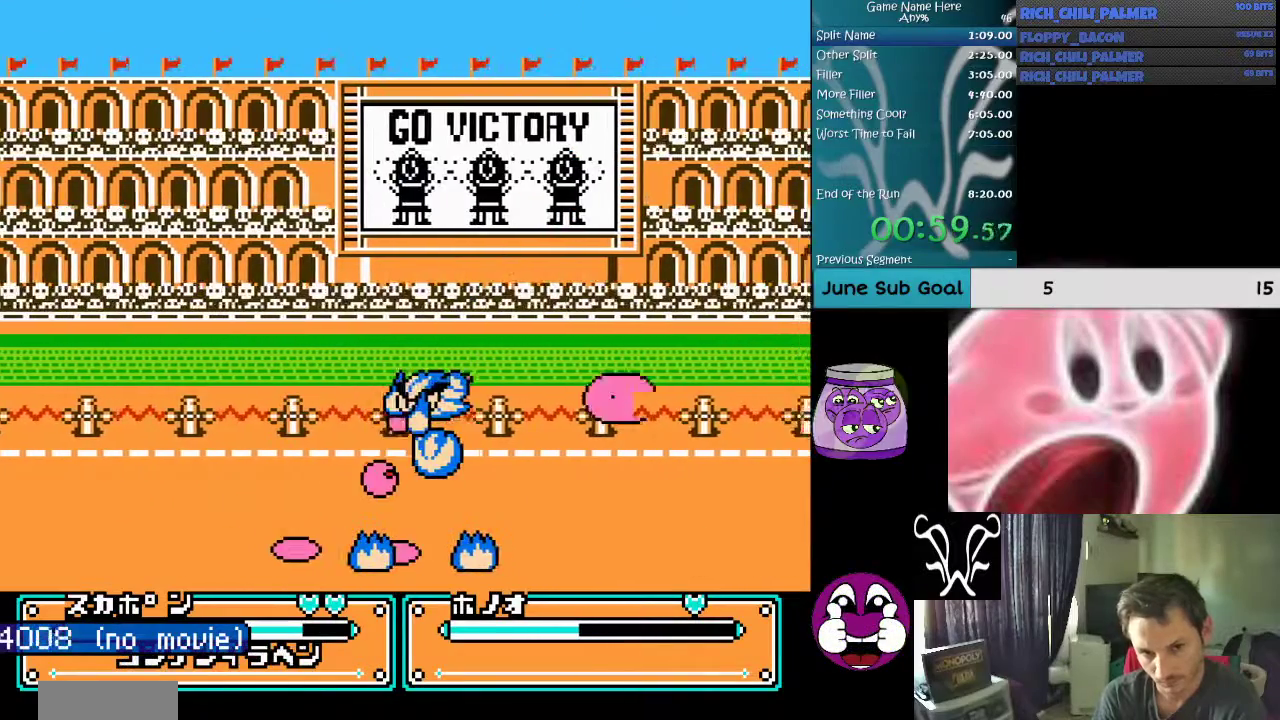
{"buttons": ["A", "DPAD_RIGHT"], "events": [[67, "A", "down"], [167, "A", "up"], [233, "A", "down"], [333, "A", "up"], [400, "A", "down"]]}
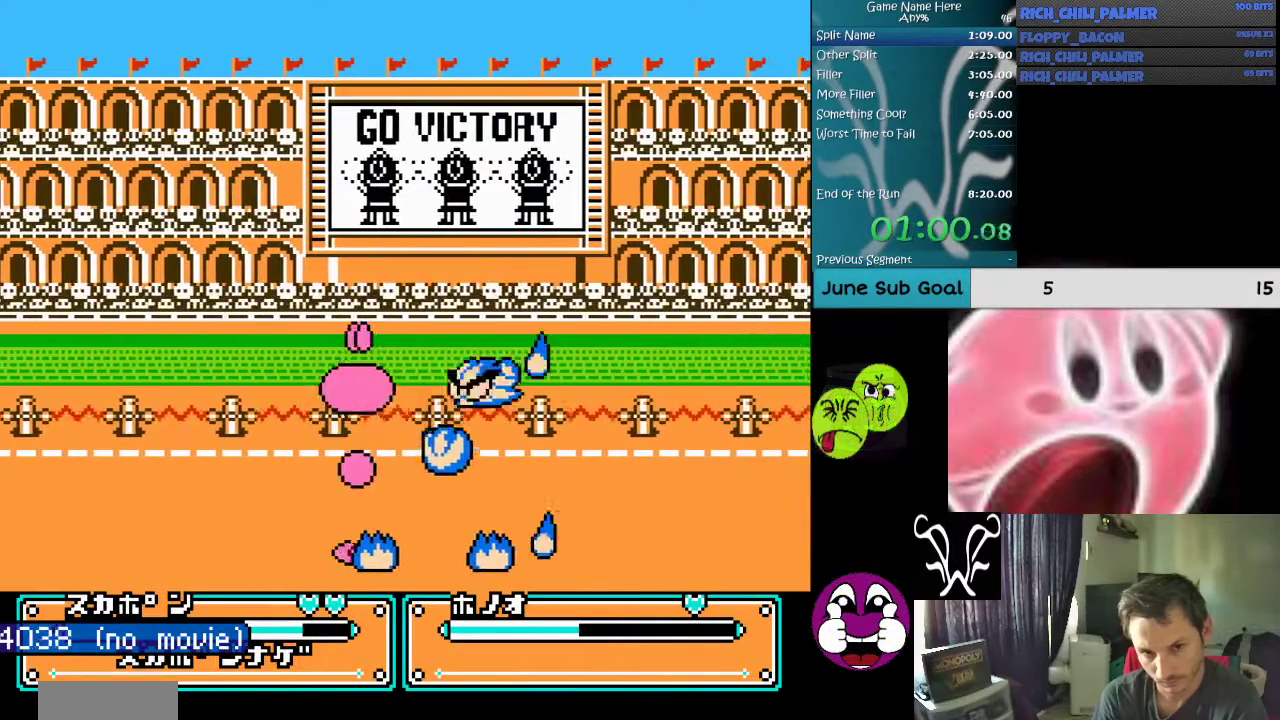
{"buttons": ["A", "DPAD_RIGHT"], "events": [[33, "A", "up"], [67, "A", "down"], [200, "A", "up"], [233, "A", "down"], [400, "A", "up"], [433, "A", "down"]]}
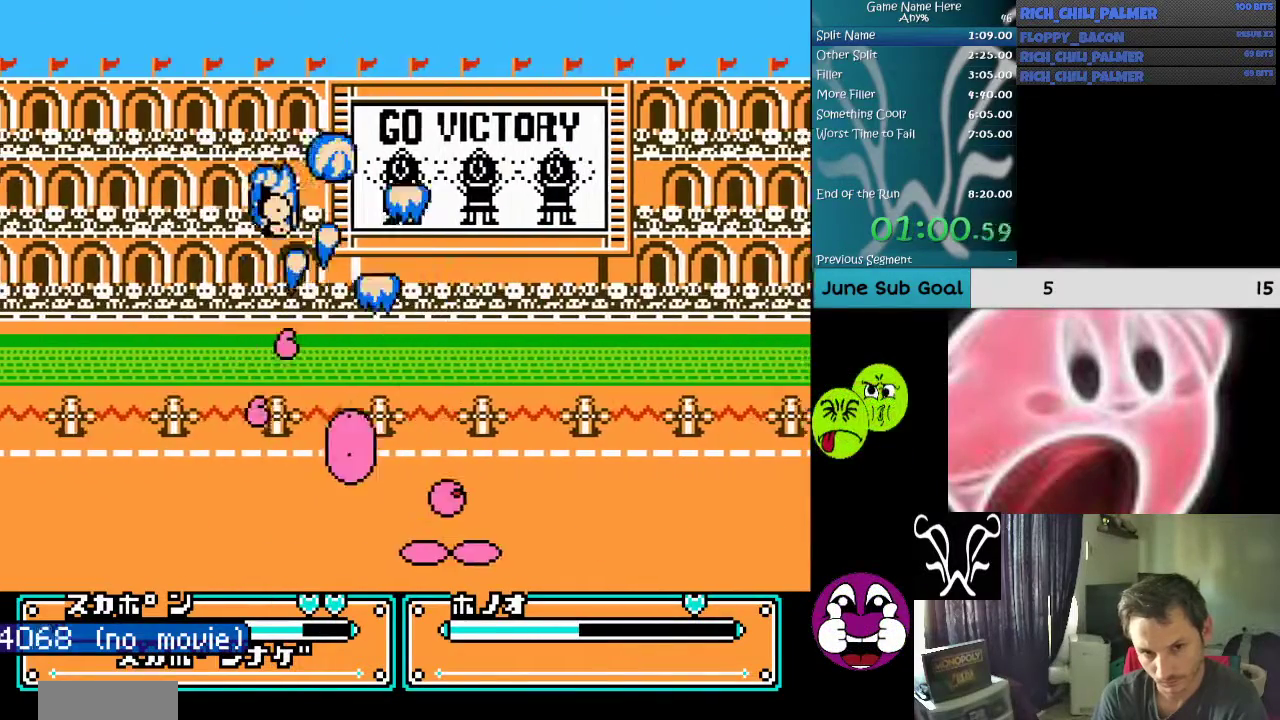
{"buttons": ["DPAD_LEFT"], "events": [[33, "A", "up"], [33, "DPAD_RIGHT", "up"], [400, "DPAD_LEFT", "down"]]}
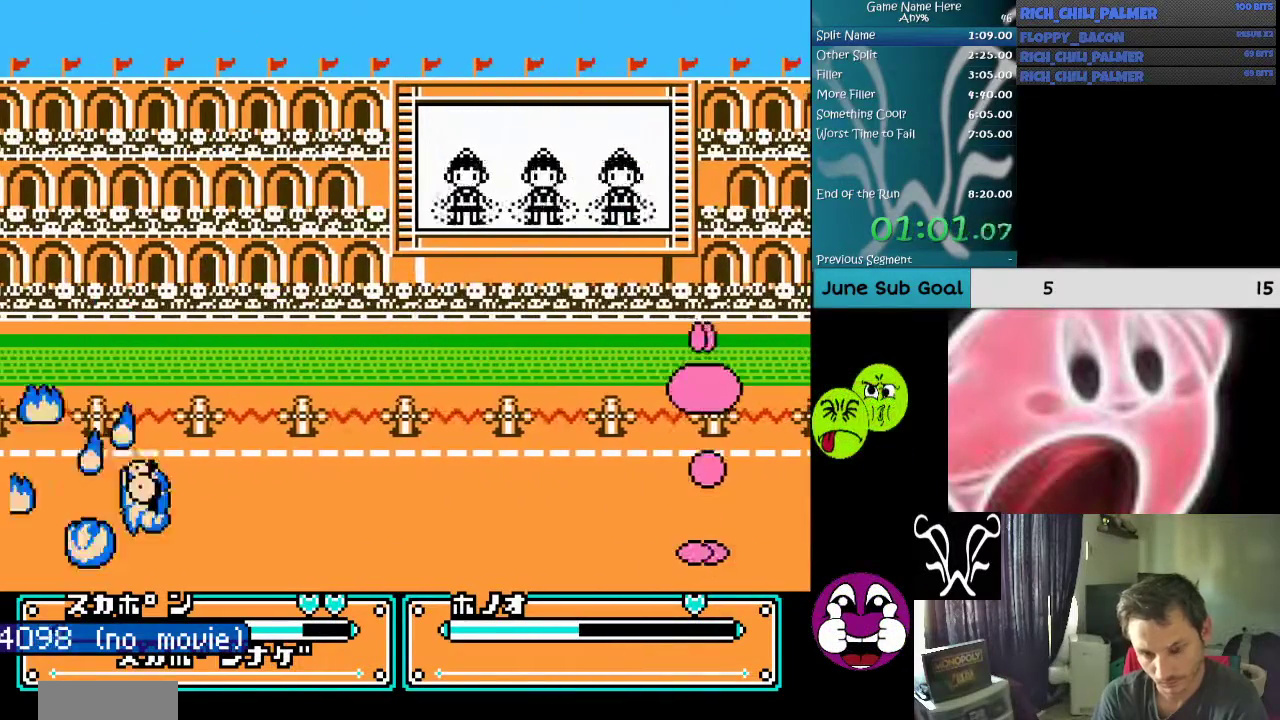
{"buttons": ["DPAD_LEFT"], "events": []}
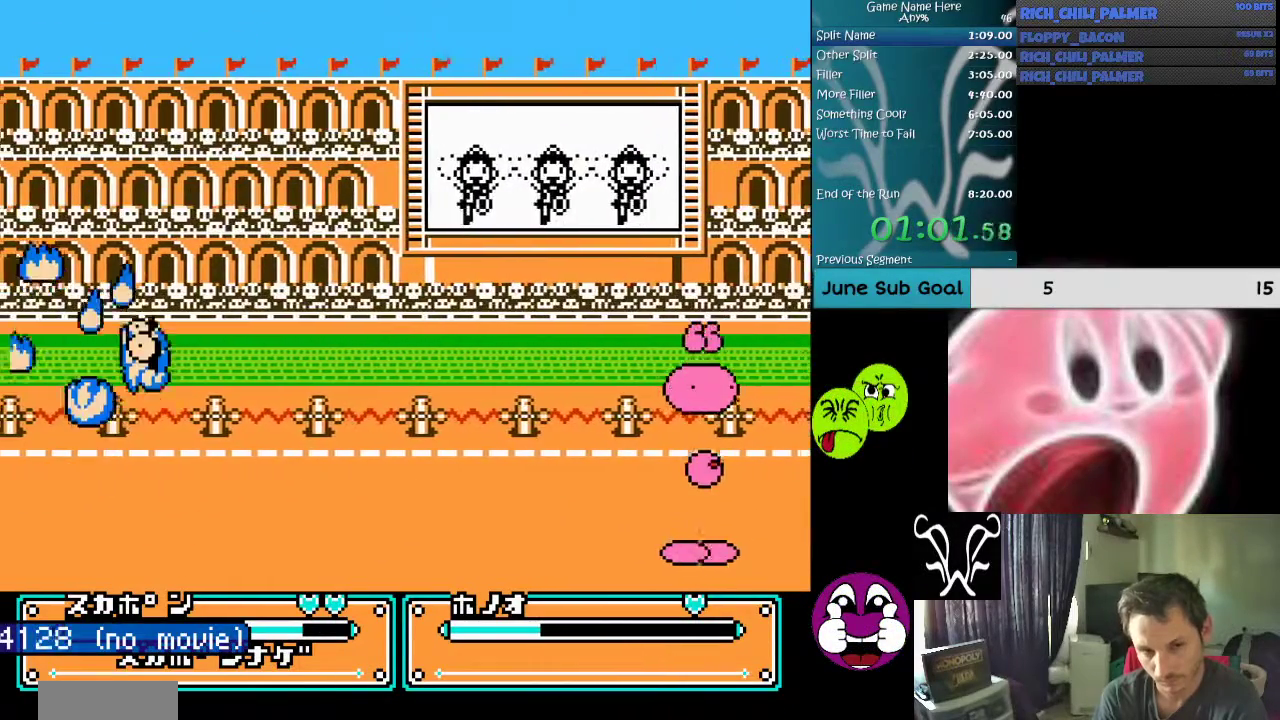
{"buttons": ["DPAD_LEFT"], "events": []}